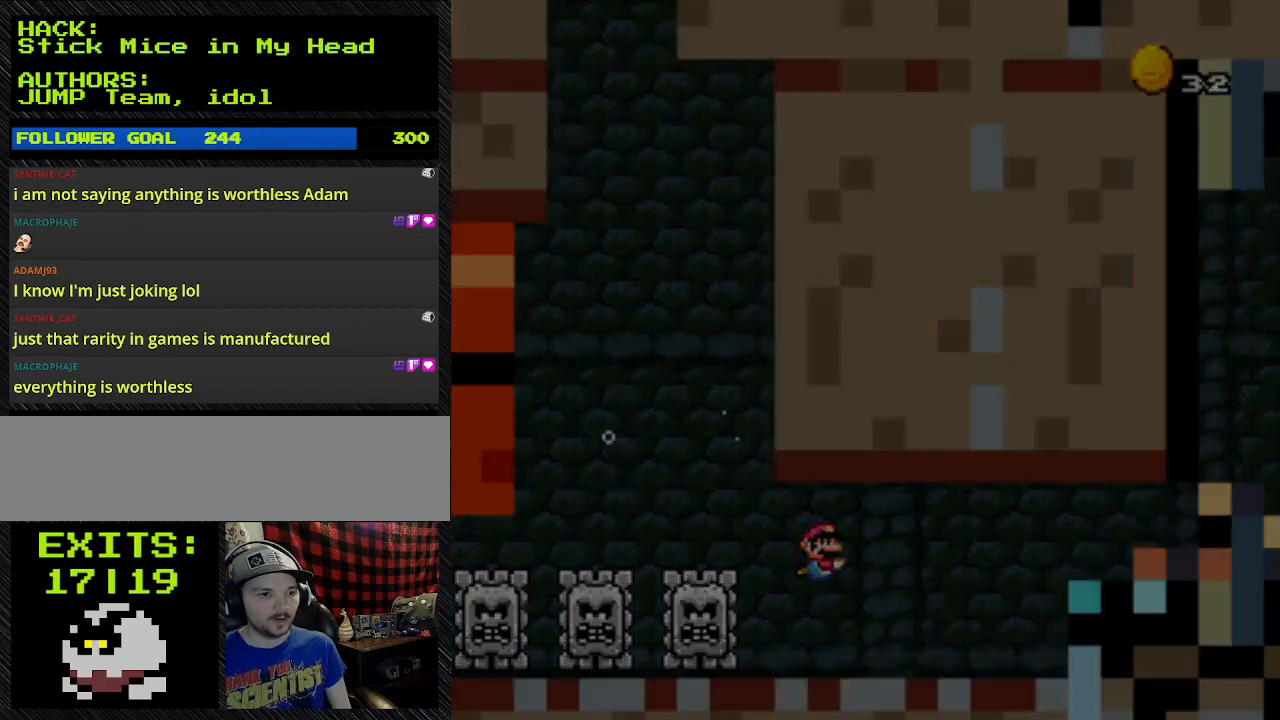
Gameplay with a controller (Nintendo layout); each line is a JSON object with the inputs held at the frame after it. "events" lists button and stick changes between this image and that frame as [ms after this image, input, new state], when the widget could be followed in between. Not read: DPAD_RIGHT L3 R3.
{"buttons": []}
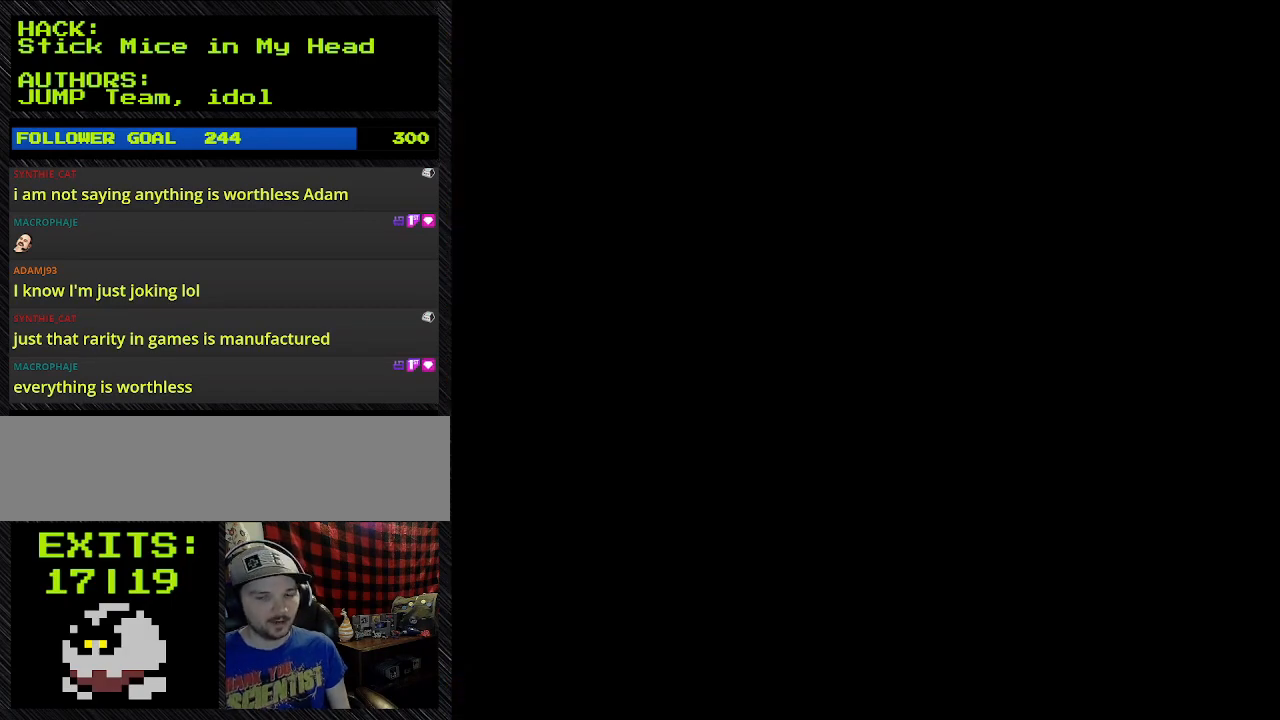
{"buttons": [], "events": []}
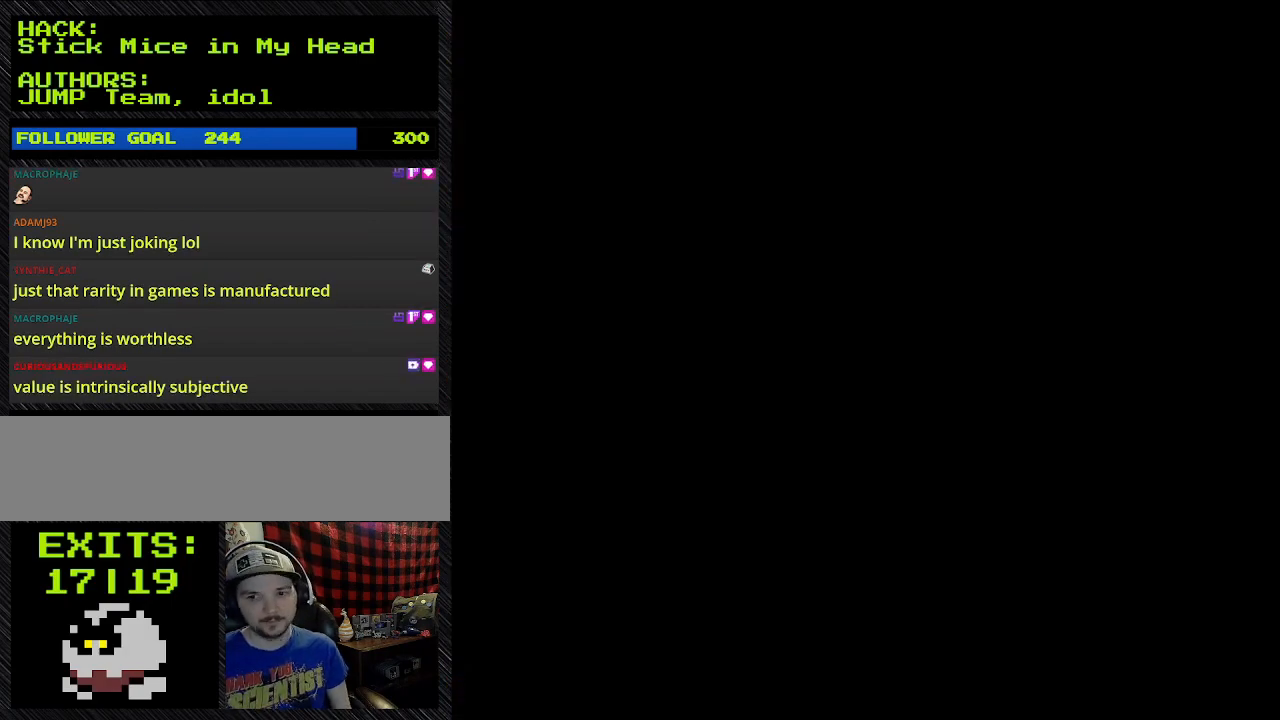
{"buttons": ["B", "Y"], "events": [[133, "B", "down"], [133, "Y", "down"]]}
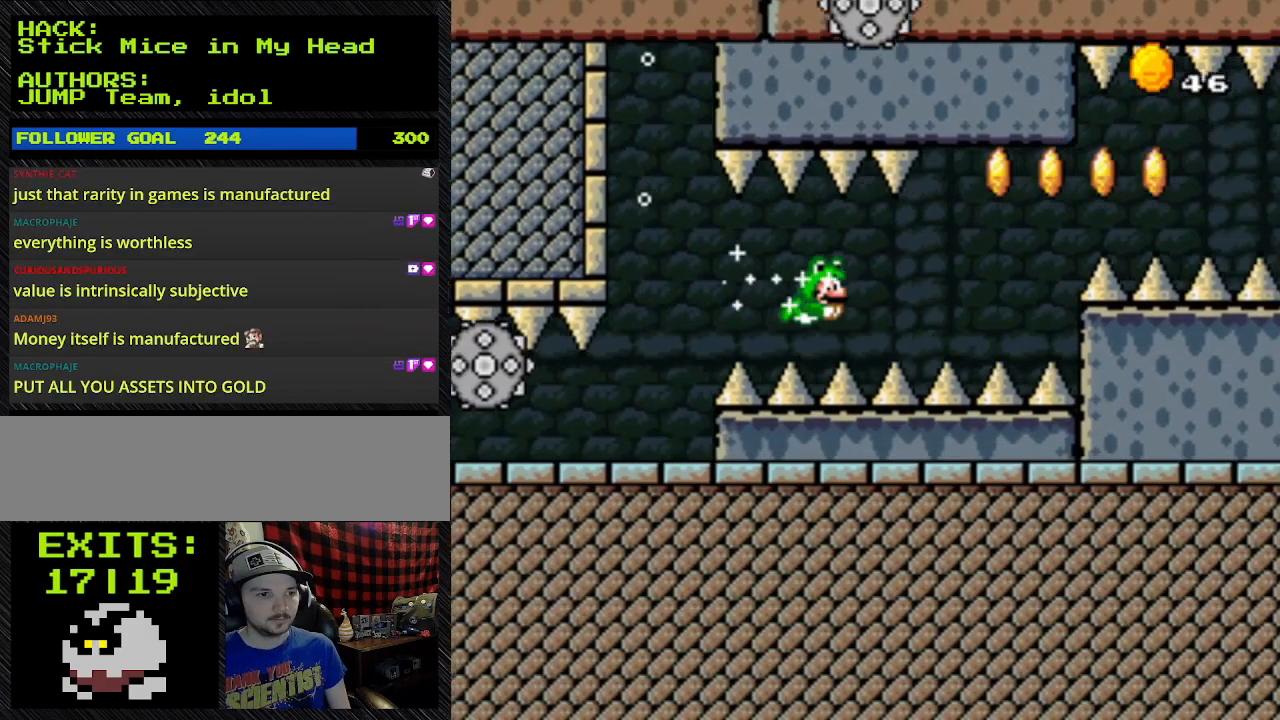
{"buttons": ["B", "Y", "DPAD_UP"], "events": [[400, "DPAD_UP", "down"]]}
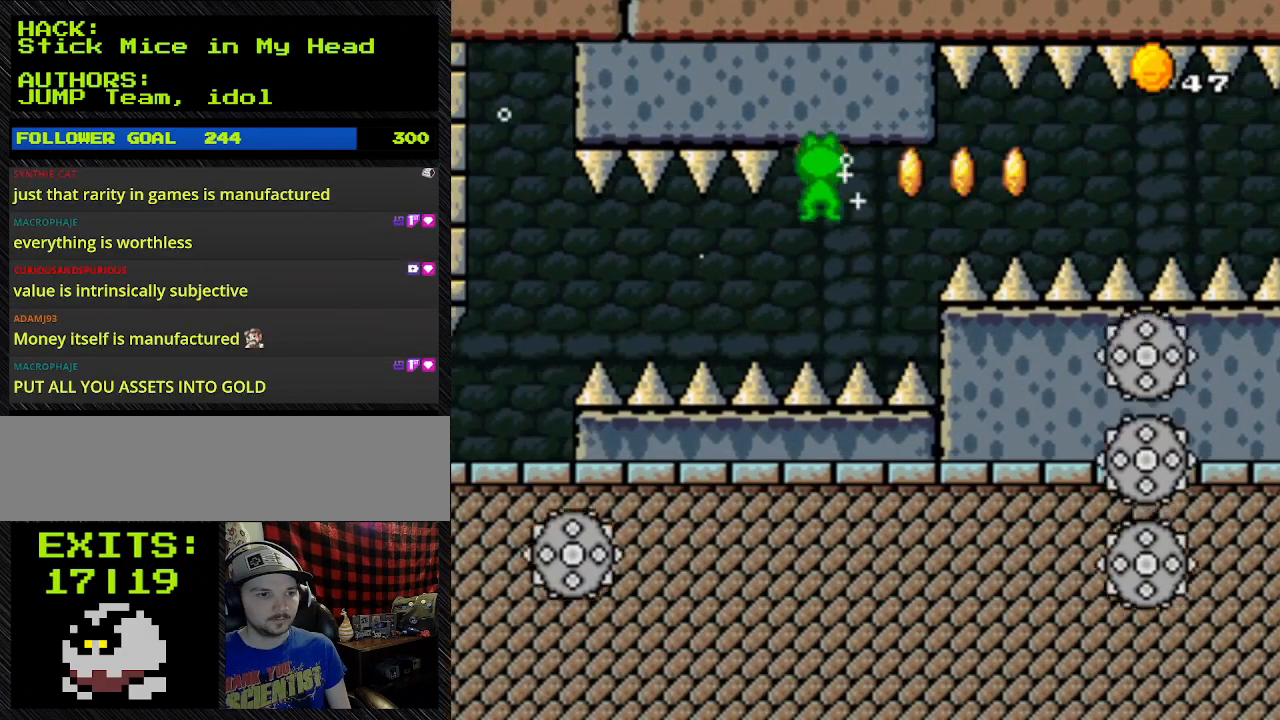
{"buttons": ["B", "Y"], "events": [[300, "DPAD_UP", "up"]]}
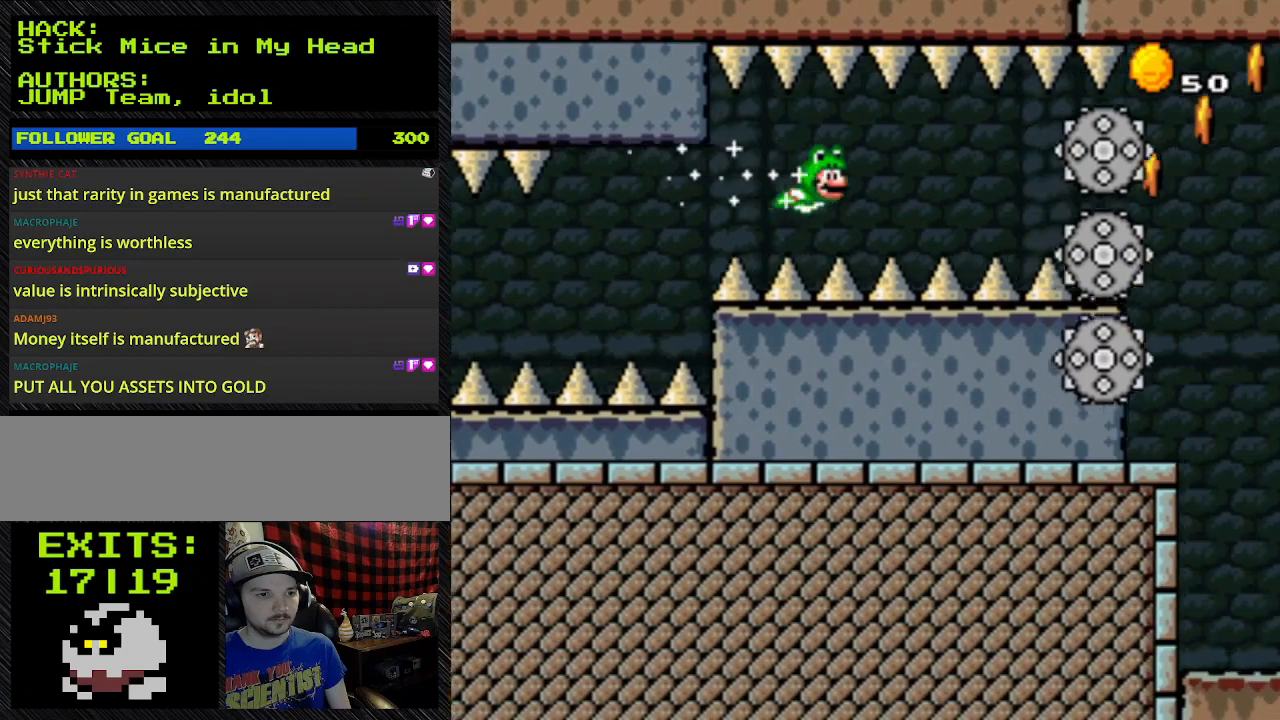
{"buttons": ["B", "Y"], "events": []}
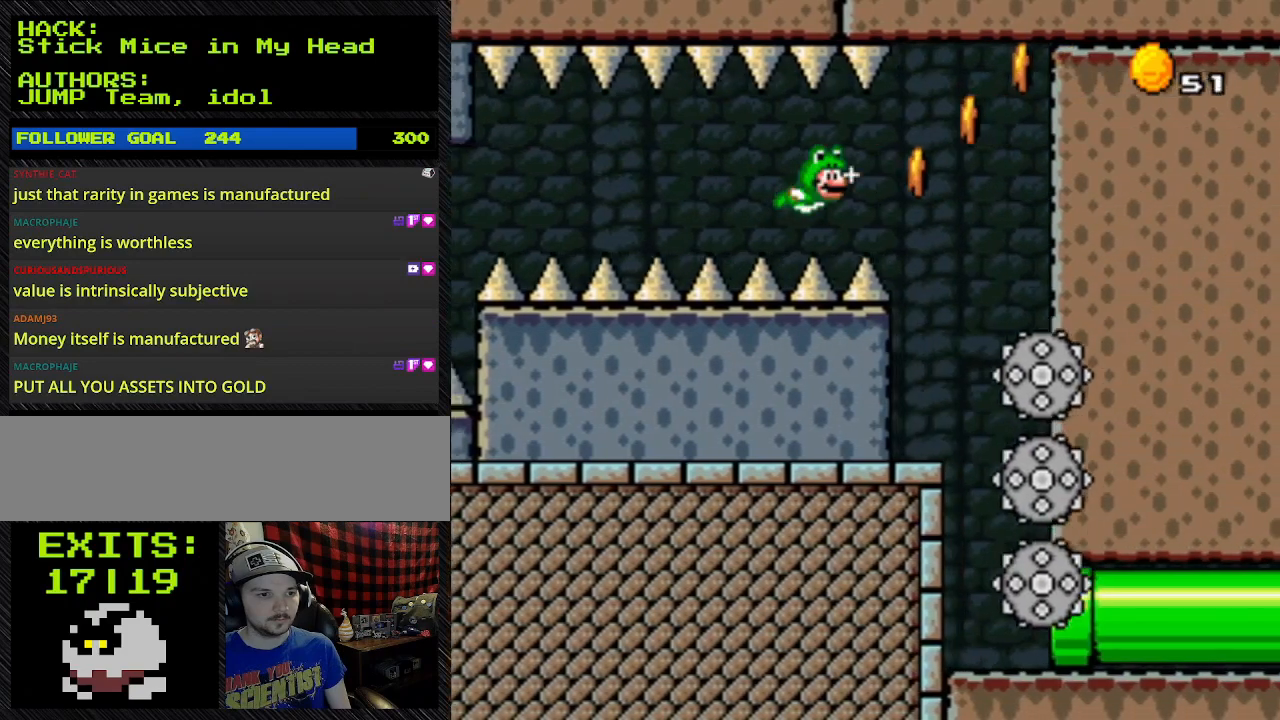
{"buttons": ["B", "Y"], "events": []}
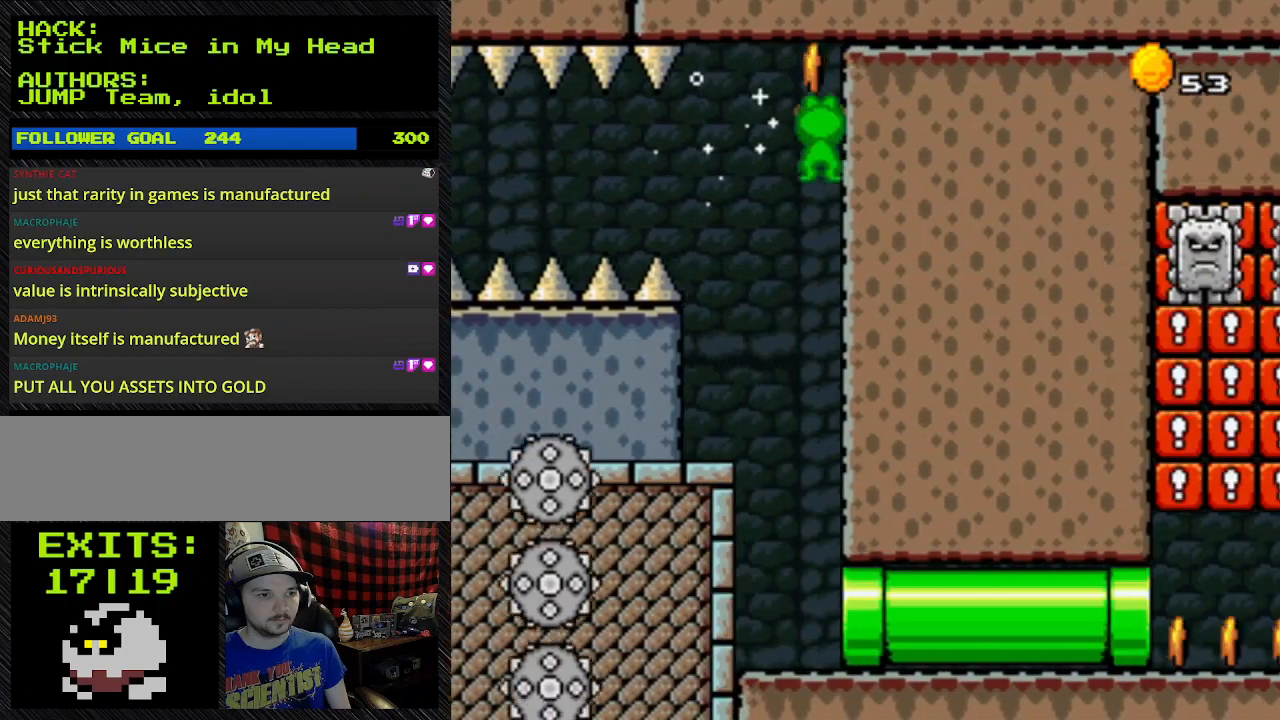
{"buttons": ["B", "Y", "DPAD_UP"], "events": [[100, "DPAD_UP", "down"]]}
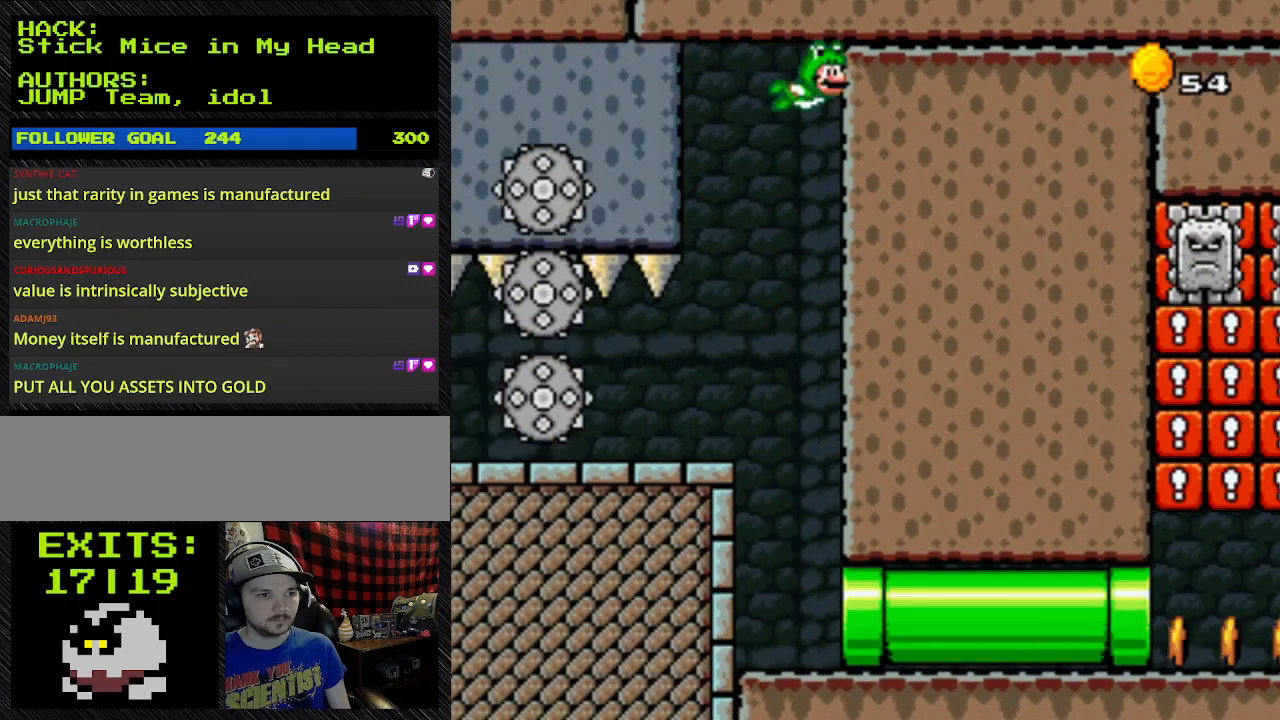
{"buttons": ["B", "Y"], "events": [[67, "DPAD_UP", "up"]]}
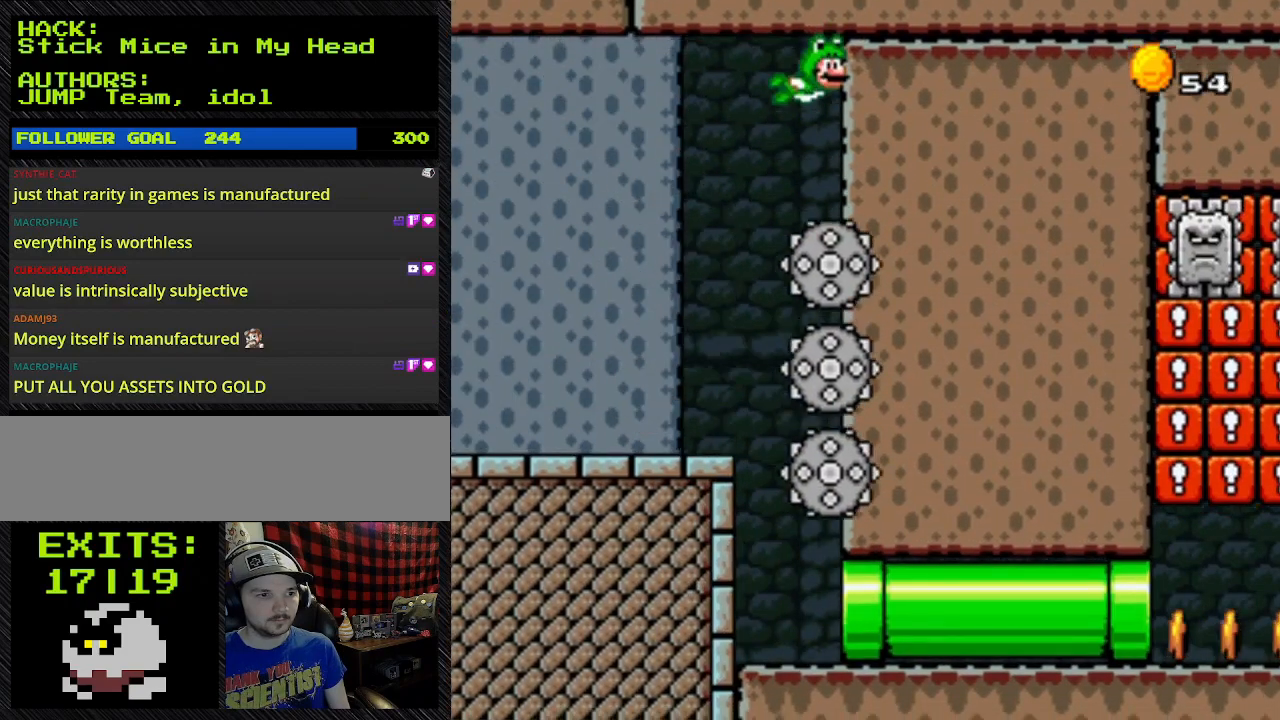
{"buttons": ["B", "Y", "DPAD_DOWN"], "events": [[400, "DPAD_DOWN", "down"]]}
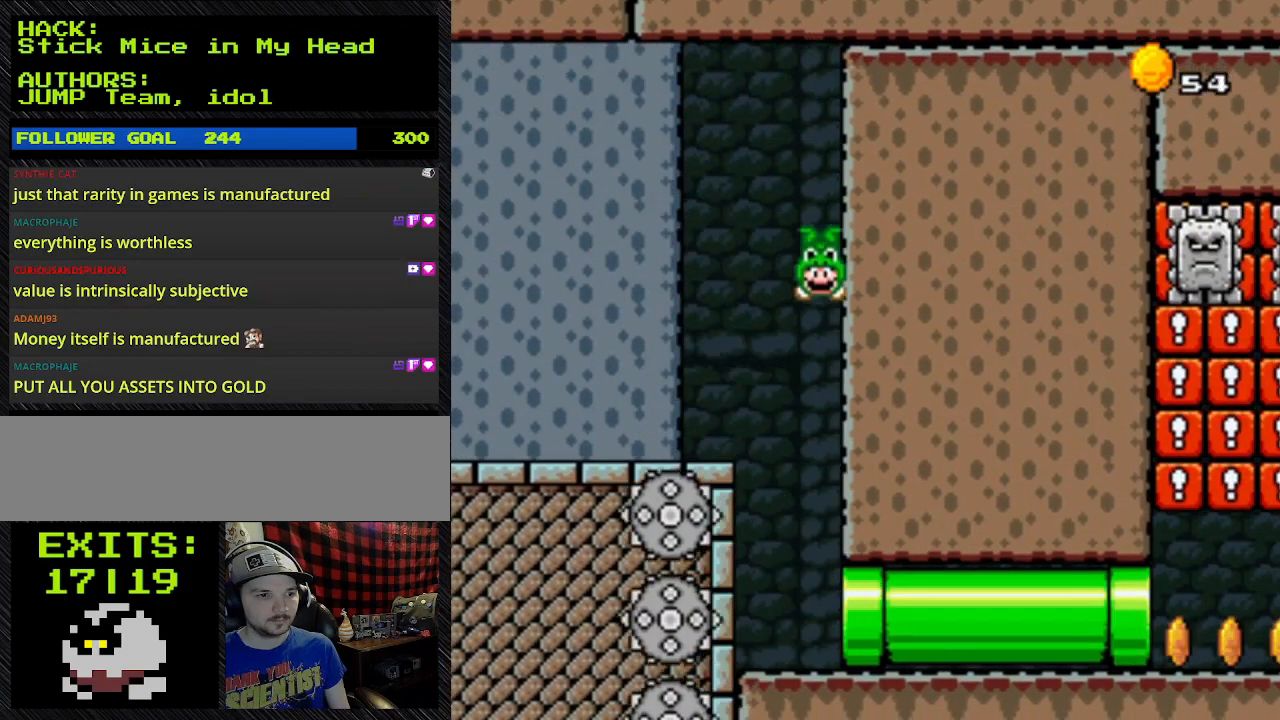
{"buttons": ["B", "Y", "DPAD_DOWN"], "events": []}
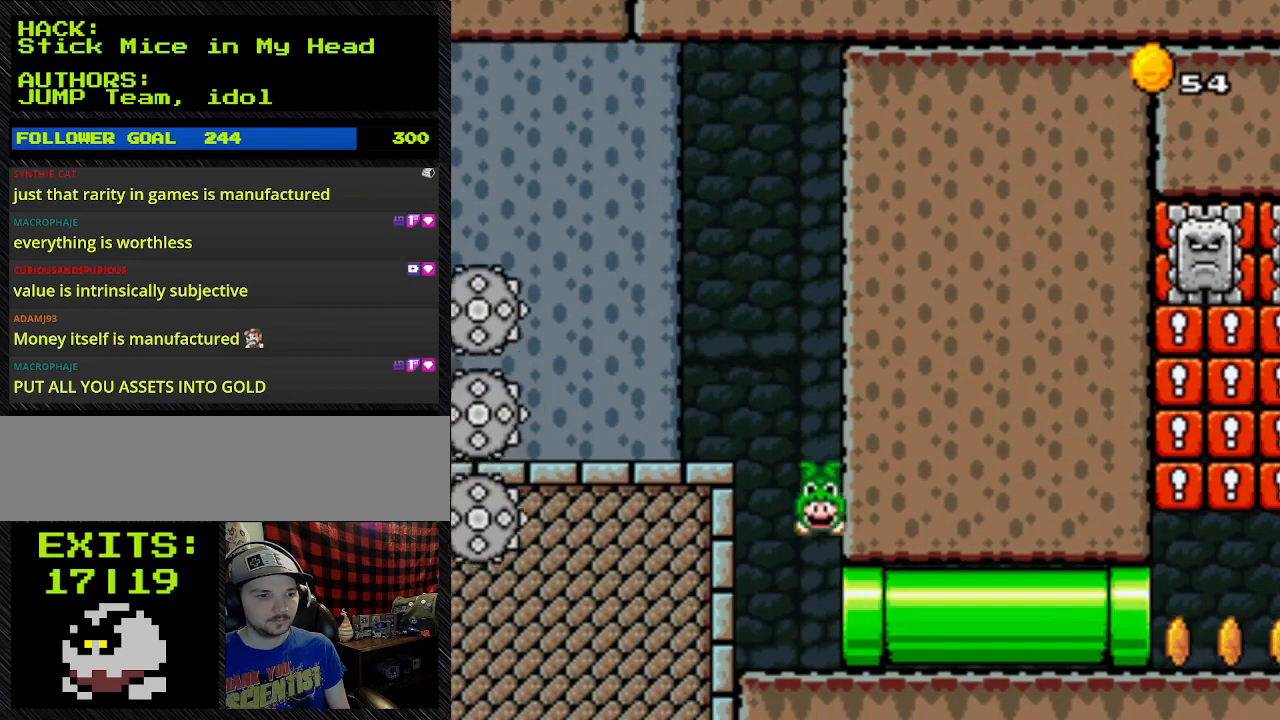
{"buttons": ["B", "Y", "DPAD_DOWN"], "events": []}
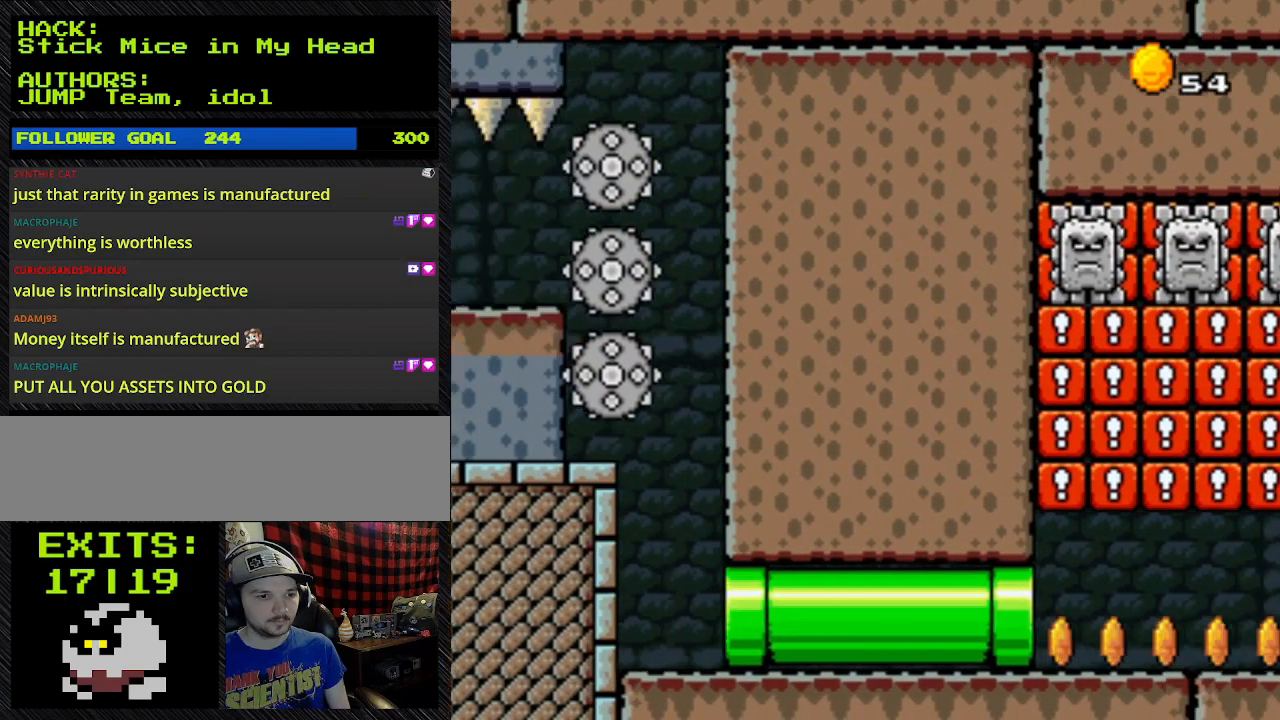
{"buttons": ["B", "Y"], "events": [[133, "DPAD_DOWN", "up"]]}
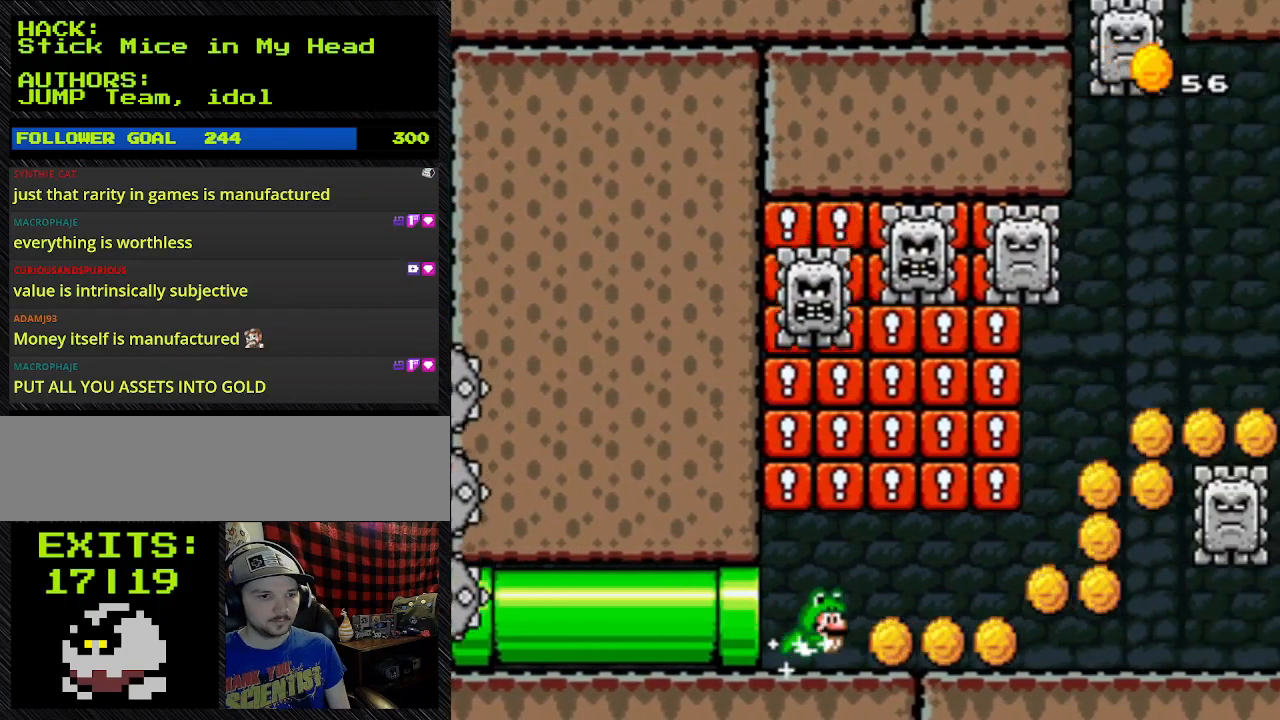
{"buttons": ["B", "Y"], "events": []}
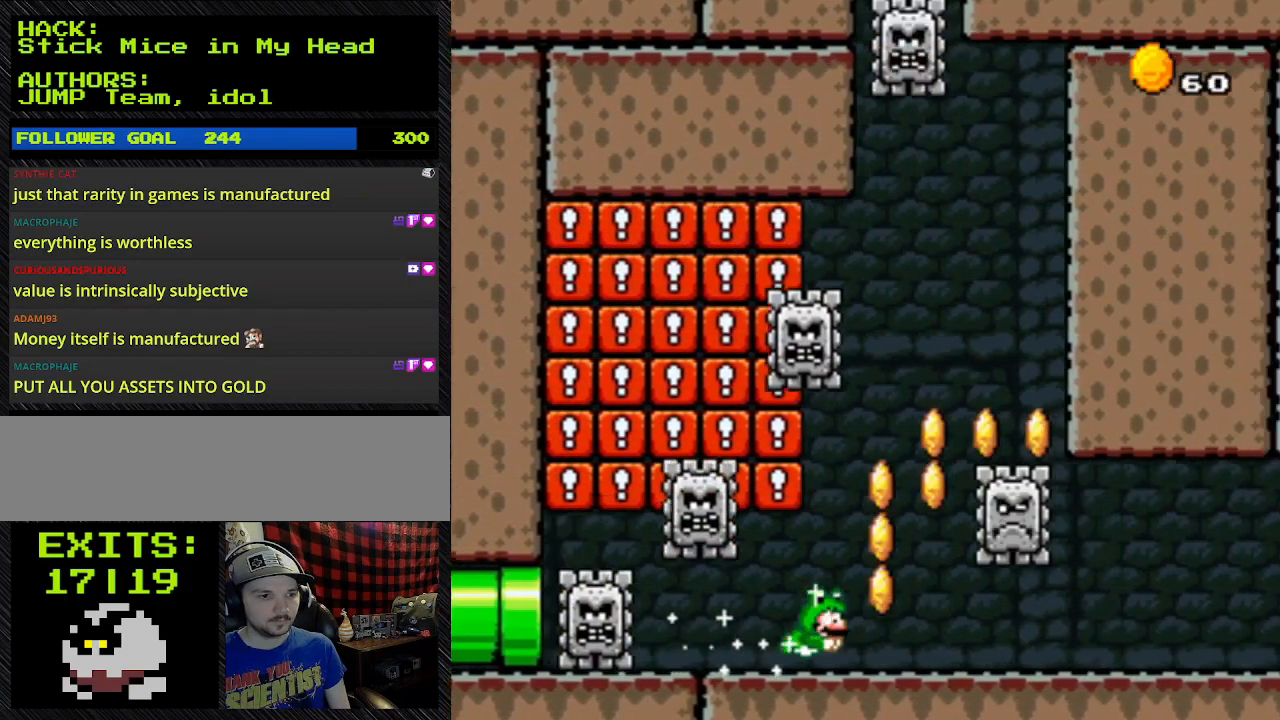
{"buttons": ["B", "Y", "DPAD_UP"], "events": [[300, "DPAD_UP", "down"]]}
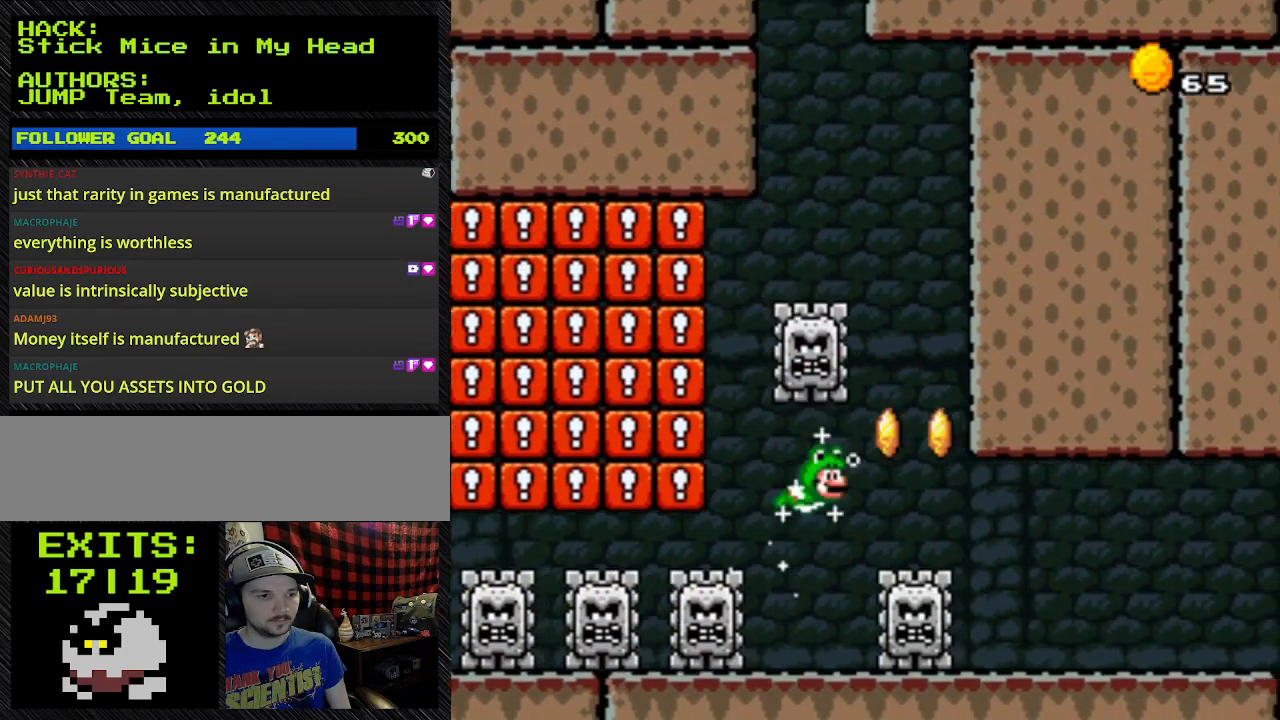
{"buttons": ["B", "Y", "DPAD_UP"], "events": [[367, "DPAD_UP", "up"], [467, "DPAD_UP", "down"]]}
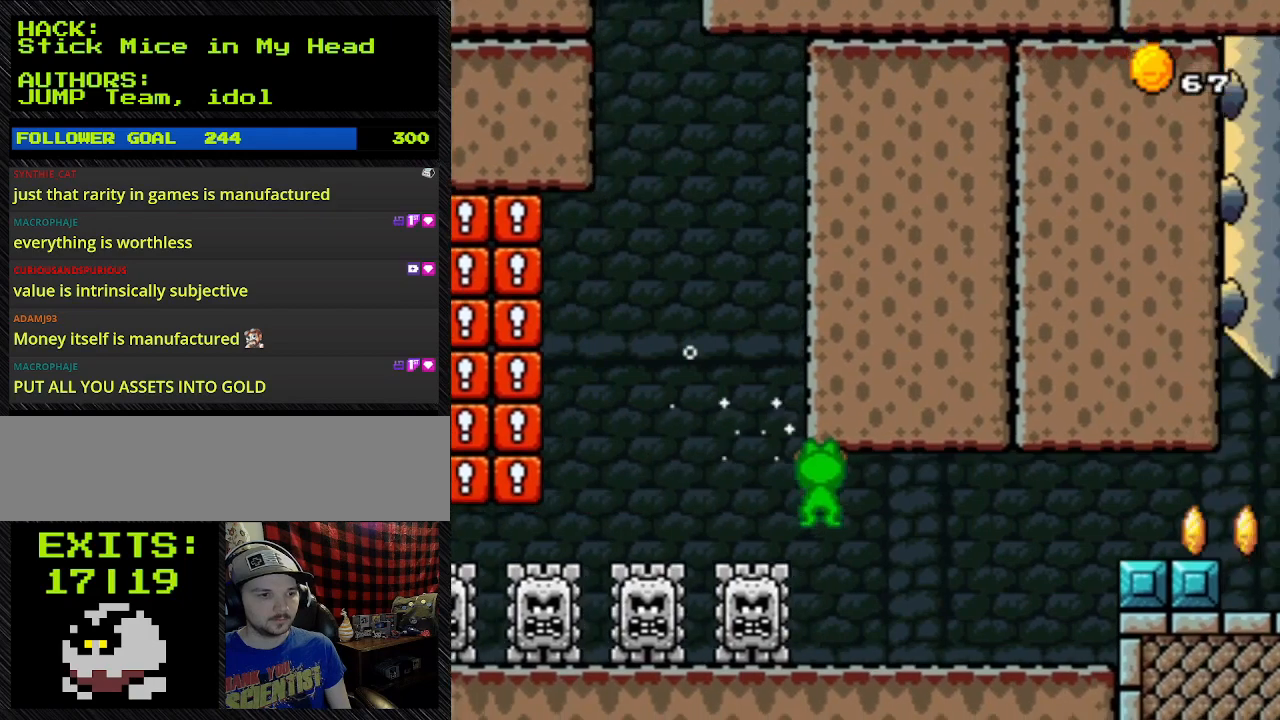
{"buttons": ["B", "Y"], "events": [[233, "DPAD_UP", "up"]]}
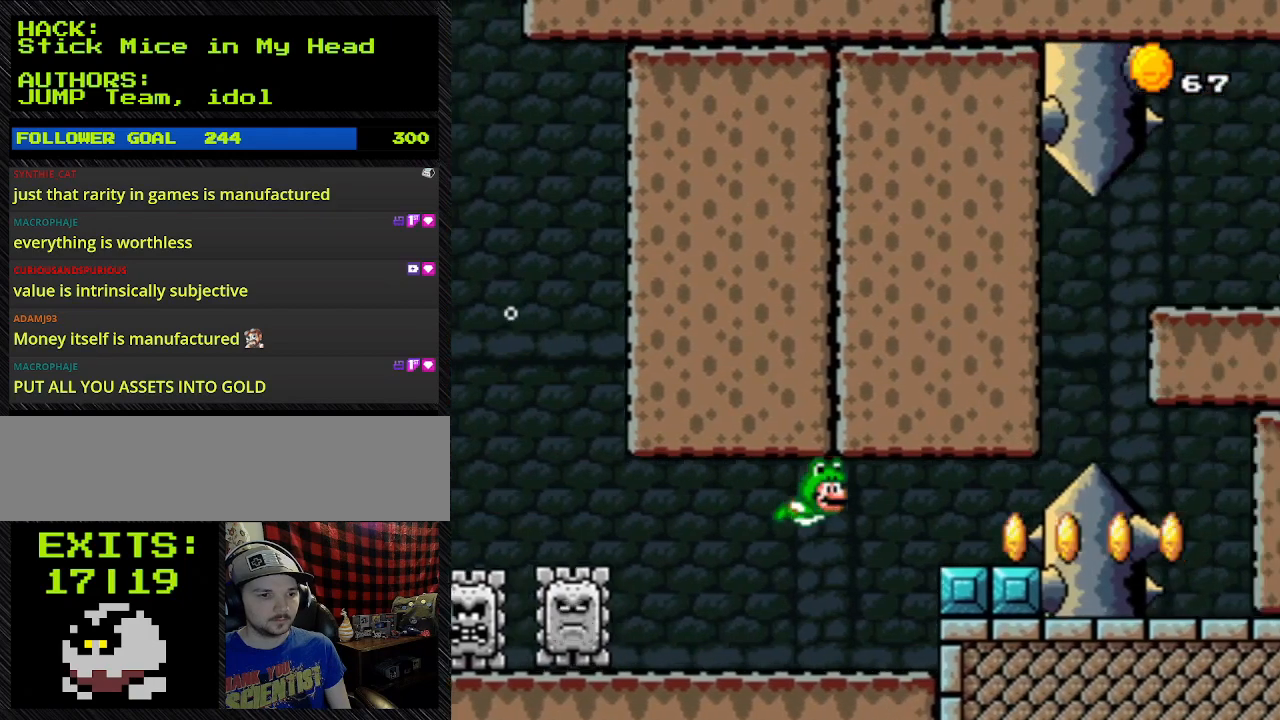
{"buttons": ["B", "Y"], "events": []}
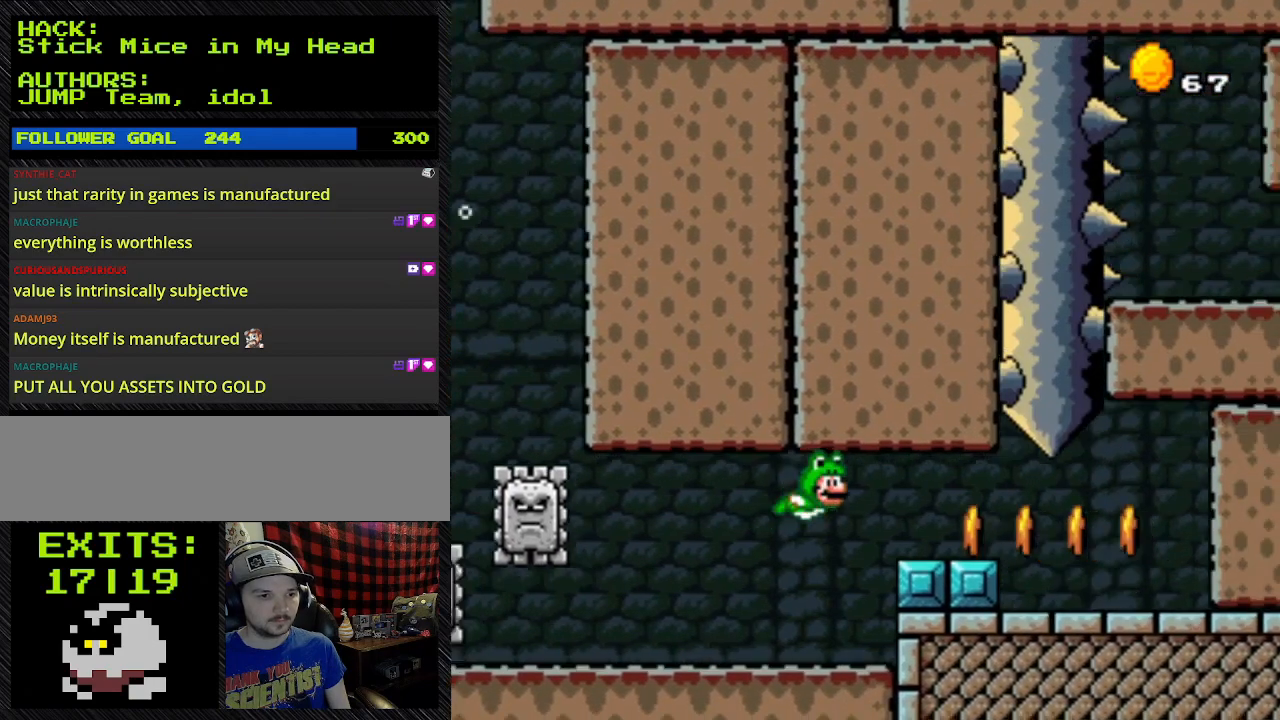
{"buttons": ["B", "Y"], "events": []}